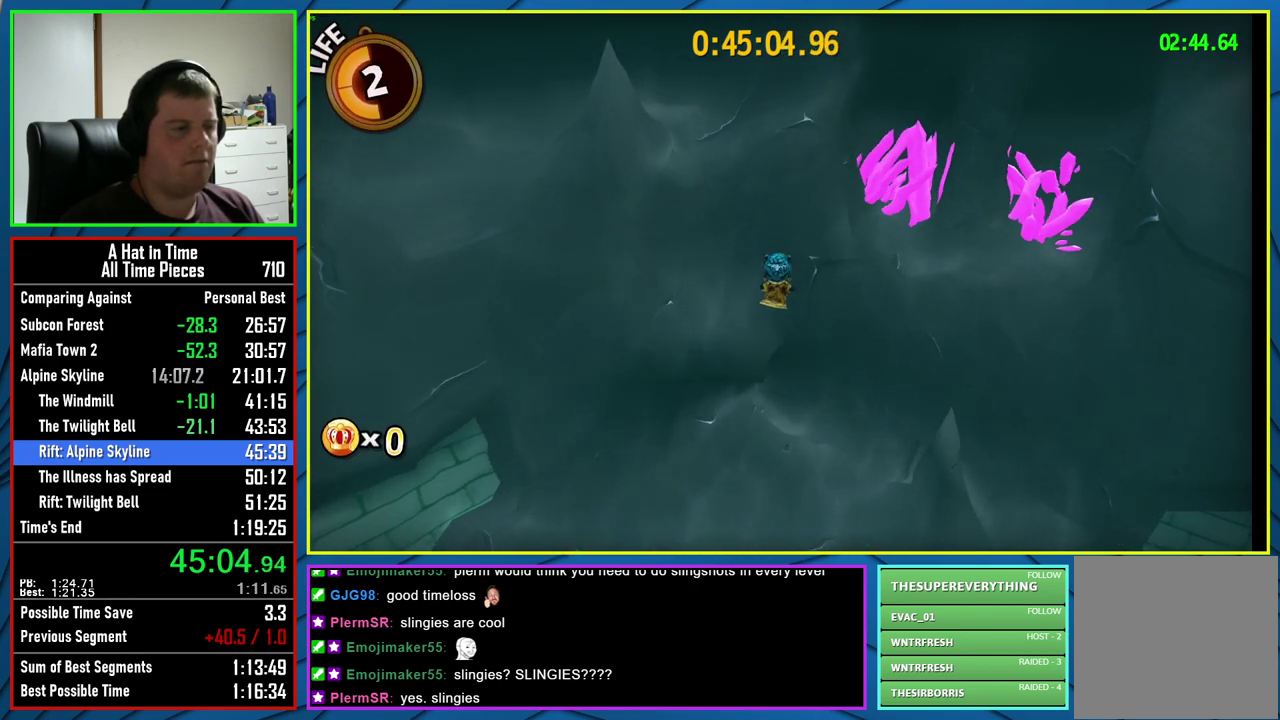
Gameplay with a controller (Xbox layout); each line is a JSON object with the inputs held at the frame after it. "events" lists button and stick changes between this image and that frame as [ms after this image, input, new state], when the widget could be followed in between.
{"buttons": [], "left_stick": "up", "right_stick": "center", "events": [[117, "L1", "down"], [200, "L1", "up"], [267, "L1", "down"], [350, "L1", "up"]]}
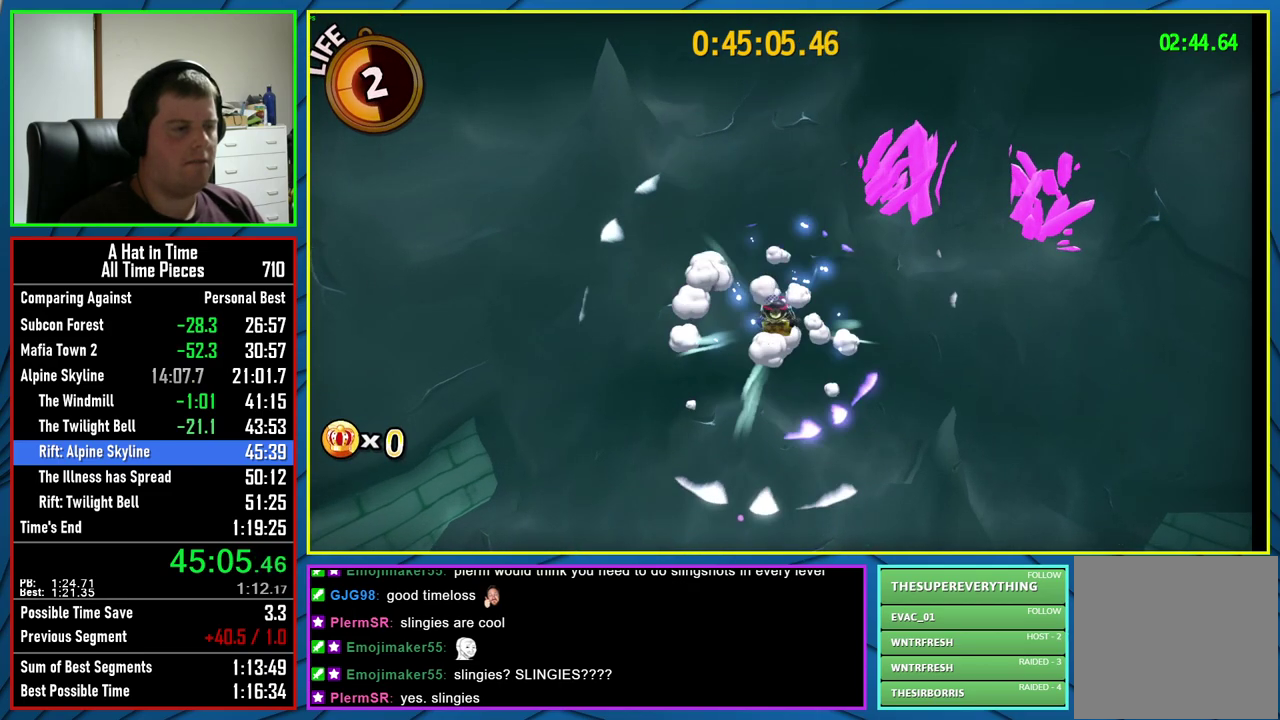
{"buttons": [], "left_stick": "up", "right_stick": "center", "events": [[67, "left_stick", "up-left"], [417, "left_stick", "up"]]}
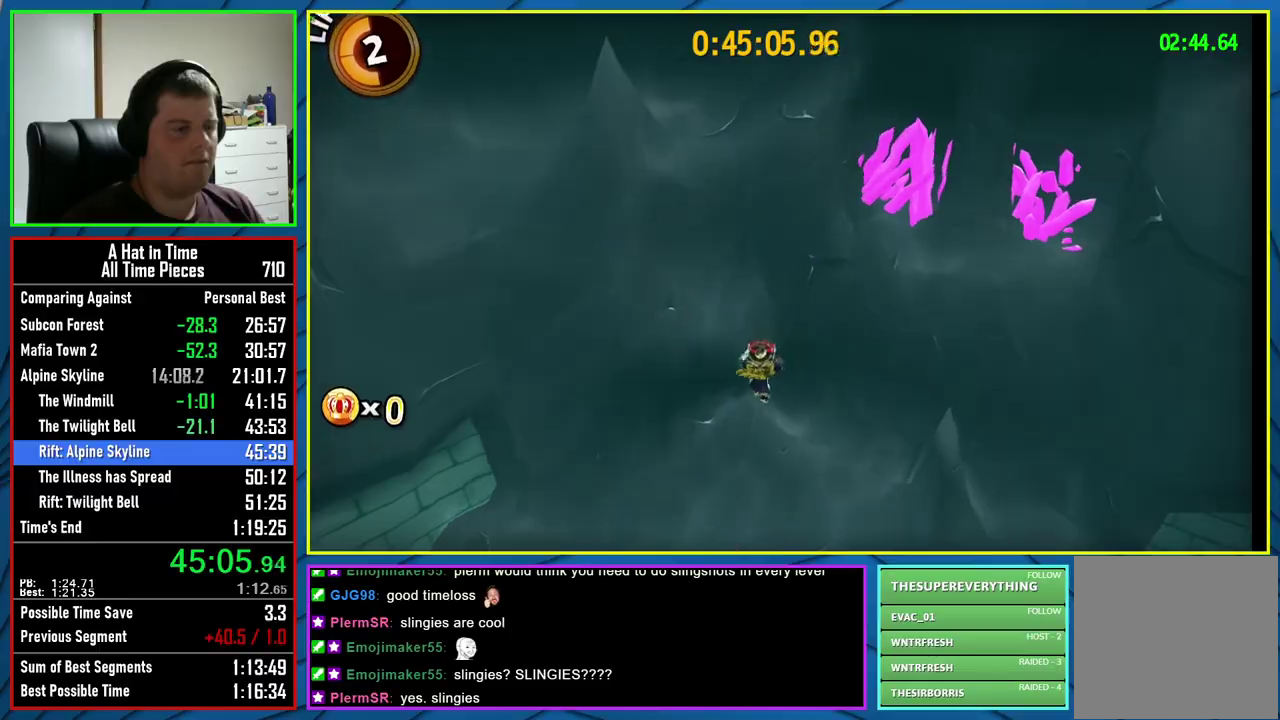
{"buttons": ["R1"], "left_stick": "up", "right_stick": "center", "events": [[183, "right_stick", "down"], [317, "right_stick", "center"], [417, "R1", "down"]]}
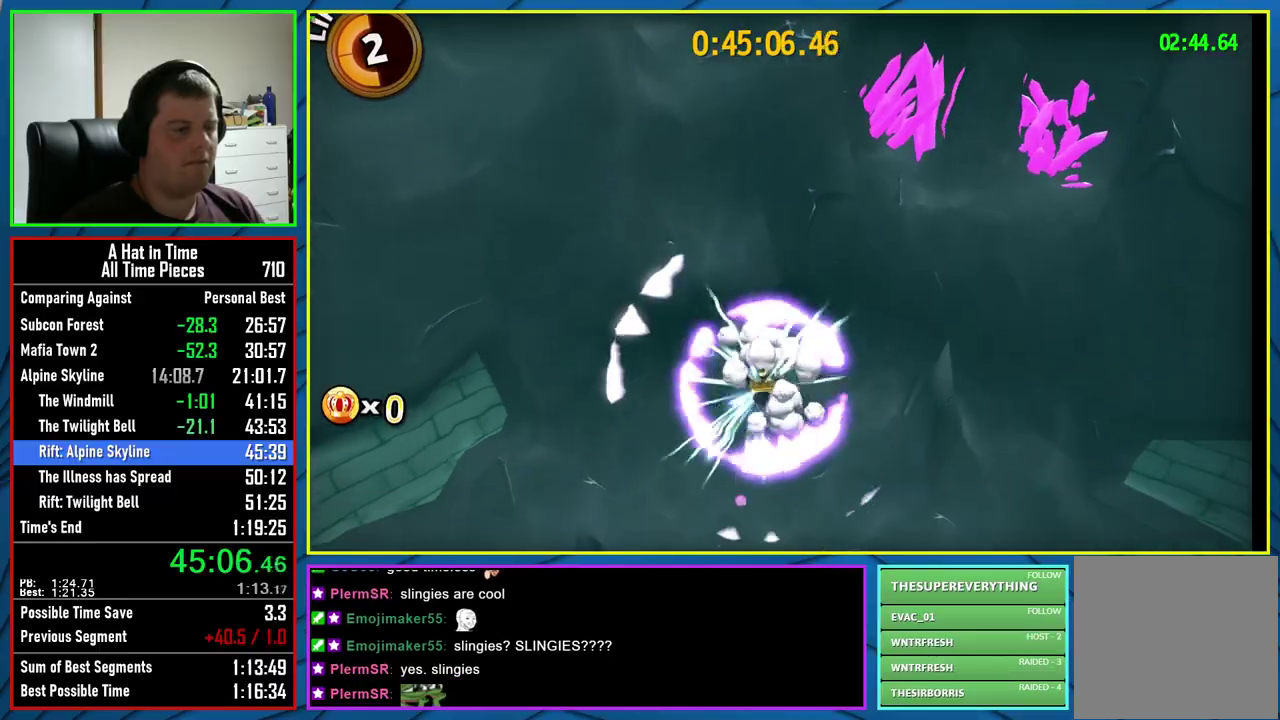
{"buttons": [], "left_stick": "up", "right_stick": "center", "events": [[167, "R1", "up"]]}
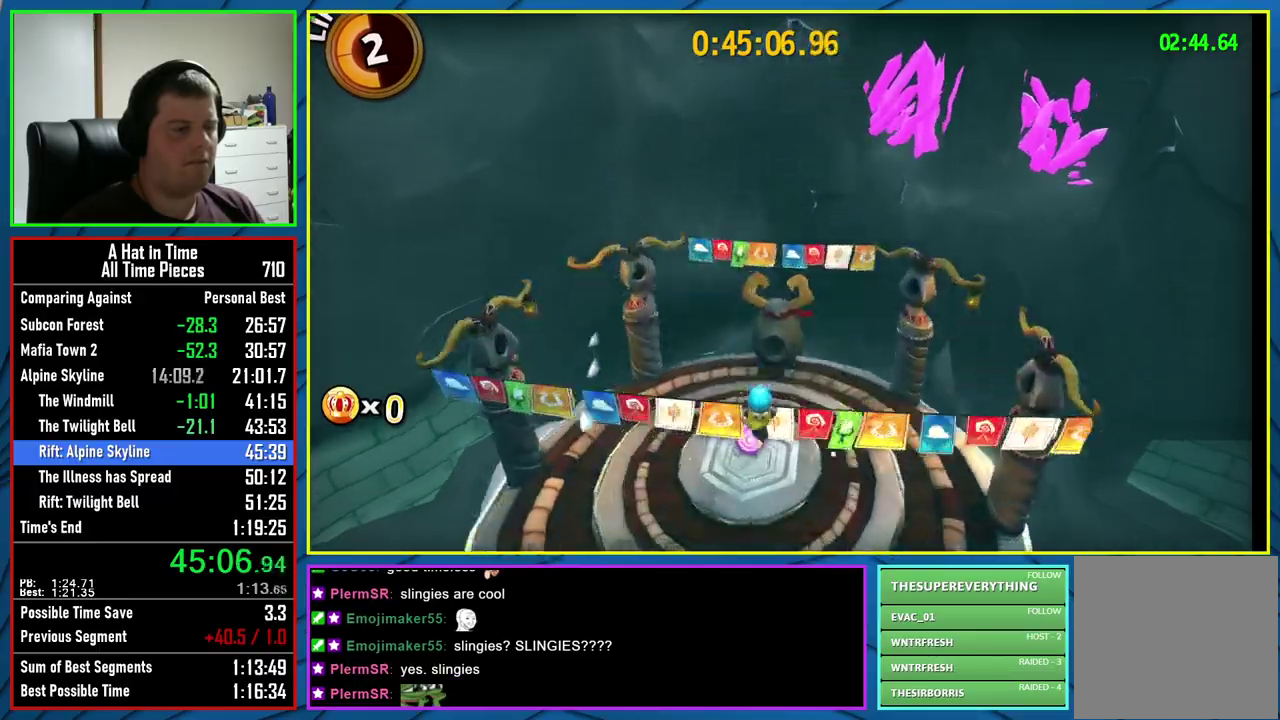
{"buttons": [], "left_stick": "down", "right_stick": "center", "events": [[100, "R2", "down"], [200, "A", "down"], [283, "R2", "up"], [350, "A", "up"], [383, "left_stick", "center"], [500, "left_stick", "down"]]}
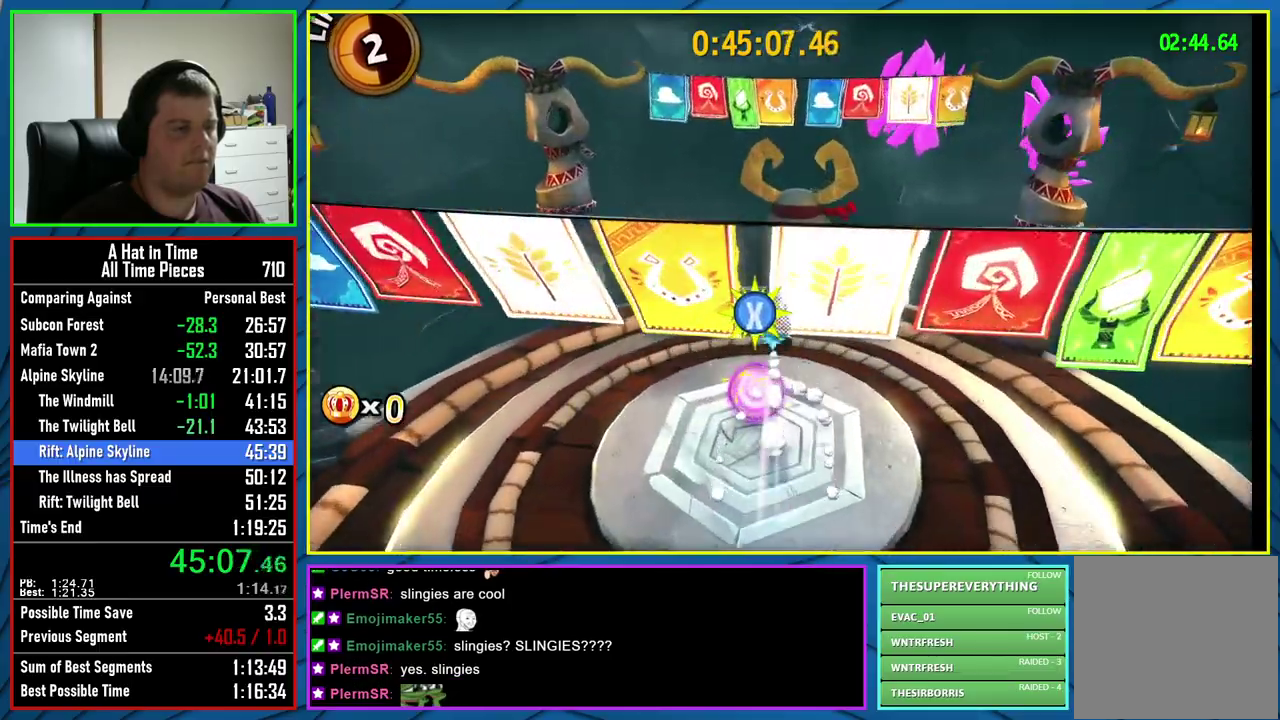
{"buttons": [], "left_stick": "down", "right_stick": "center", "events": [[117, "left_stick", "center"], [167, "L2", "down"], [283, "L2", "up"], [467, "left_stick", "down"]]}
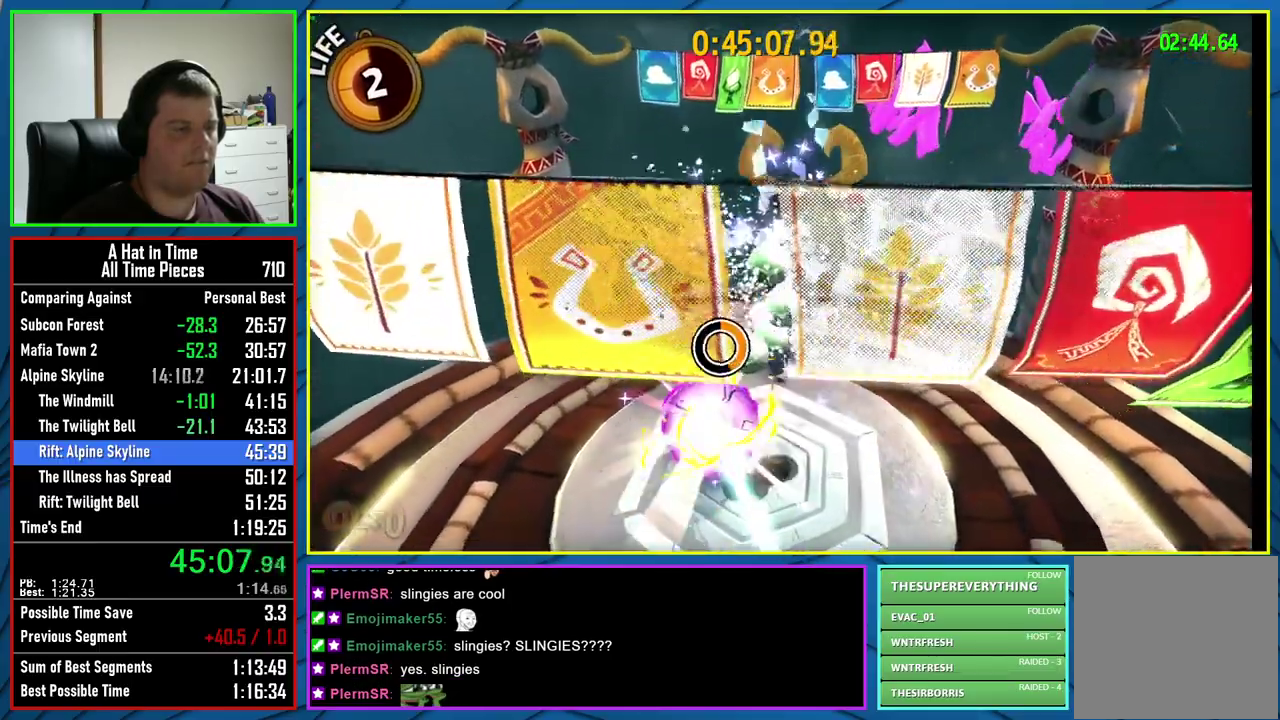
{"buttons": [], "left_stick": "center", "right_stick": "center", "events": [[117, "left_stick", "center"], [300, "A", "down"], [450, "A", "up"]]}
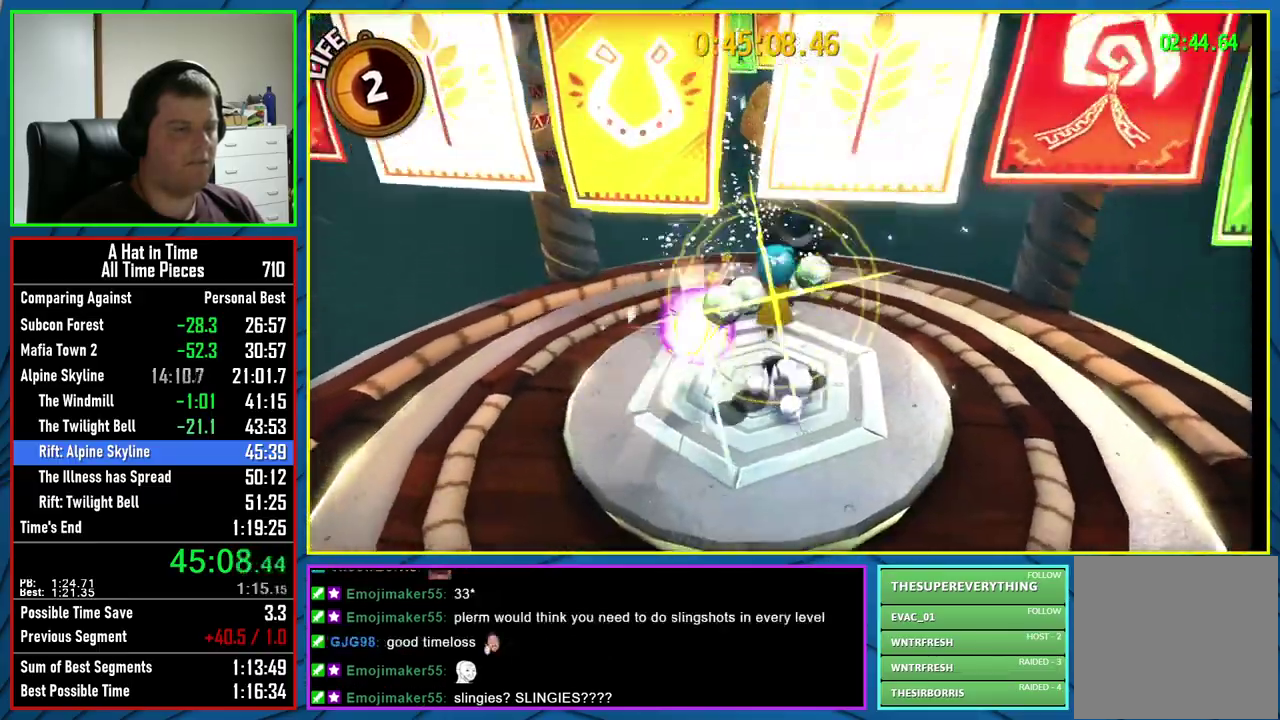
{"buttons": [], "left_stick": "center", "right_stick": "center", "events": [[83, "A", "down"], [200, "left_stick", "left"], [217, "A", "up"], [283, "left_stick", "center"]]}
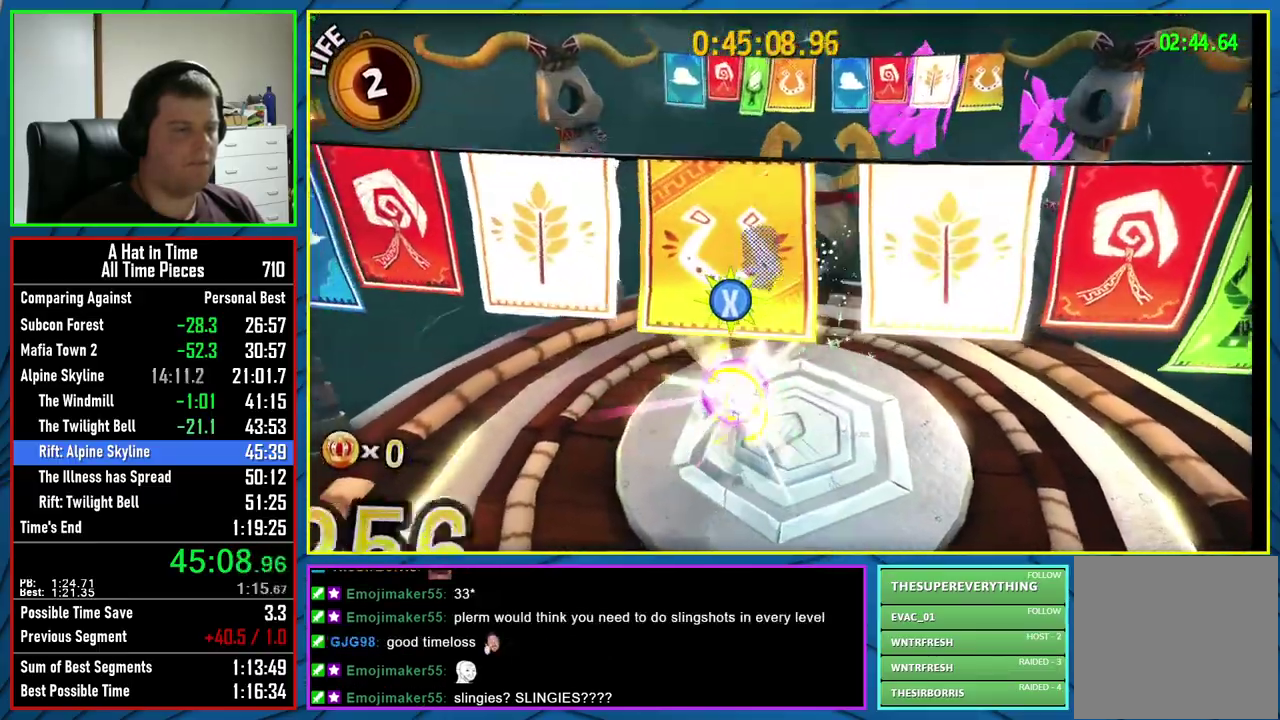
{"buttons": [], "left_stick": "center", "right_stick": "center", "events": [[317, "L2", "down"], [417, "L2", "up"]]}
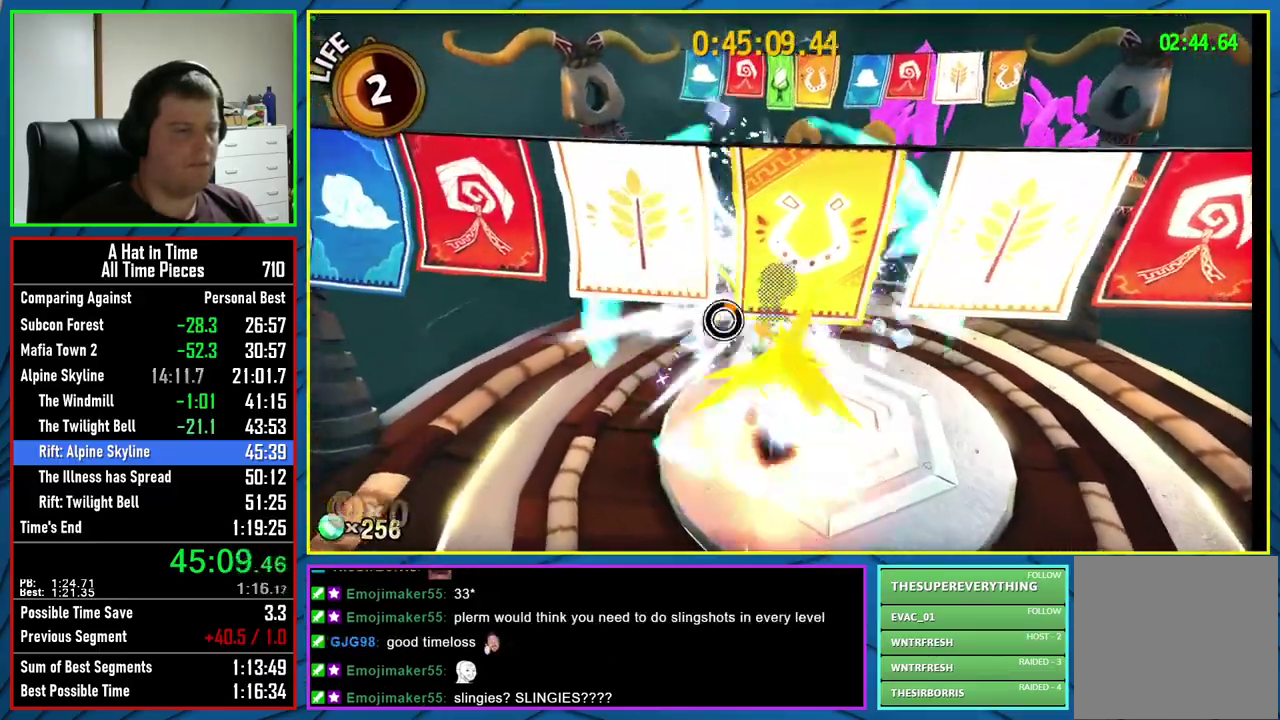
{"buttons": [], "left_stick": "down", "right_stick": "center", "events": [[83, "left_stick", "down-right"], [133, "left_stick", "center"], [333, "left_stick", "down"]]}
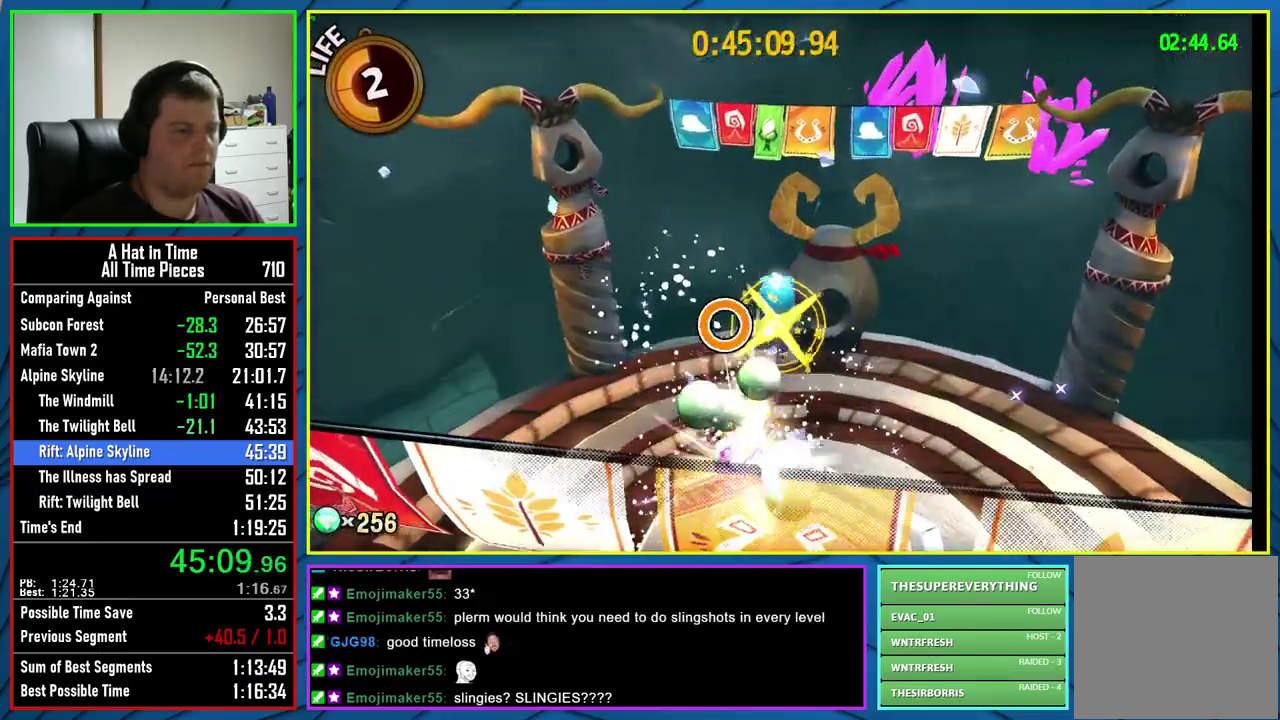
{"buttons": [], "left_stick": "down-left", "right_stick": "center", "events": [[83, "left_stick", "center"], [183, "right_stick", "down-left"], [317, "right_stick", "center"], [350, "left_stick", "down-left"]]}
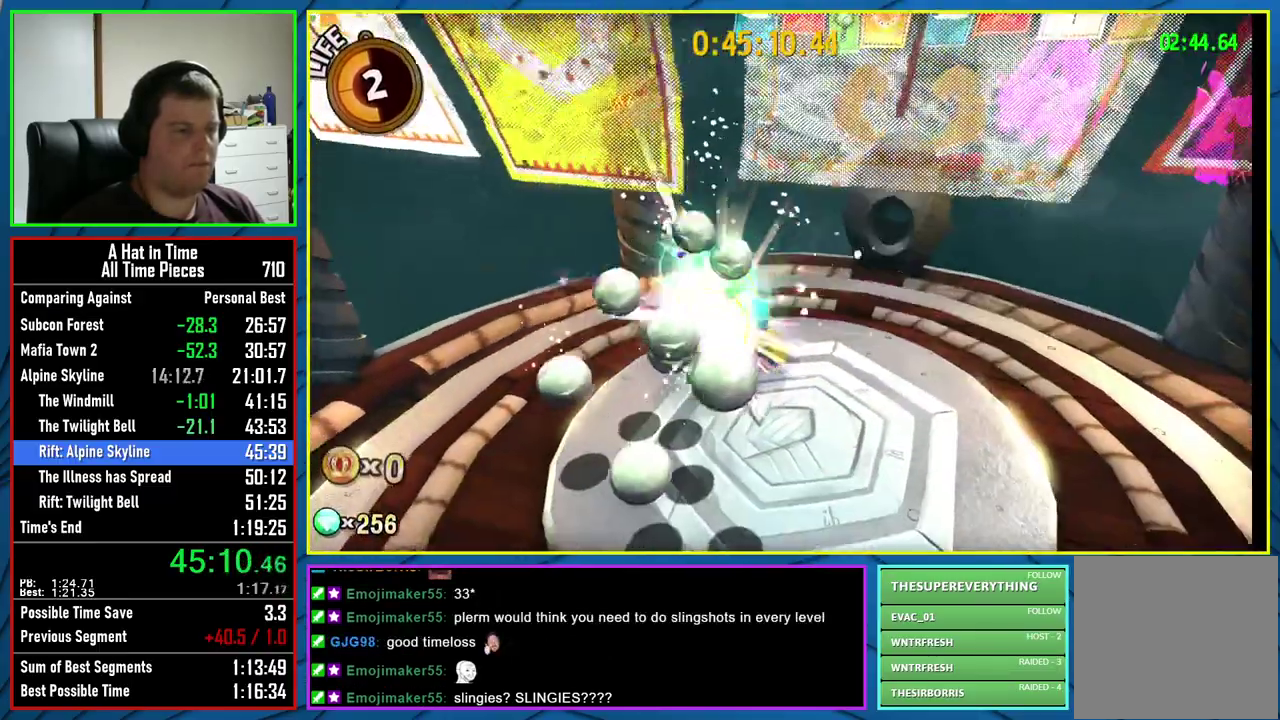
{"buttons": [], "left_stick": "center", "right_stick": "left", "events": [[17, "X", "down"], [133, "X", "up"], [200, "left_stick", "center"], [317, "right_stick", "left"]]}
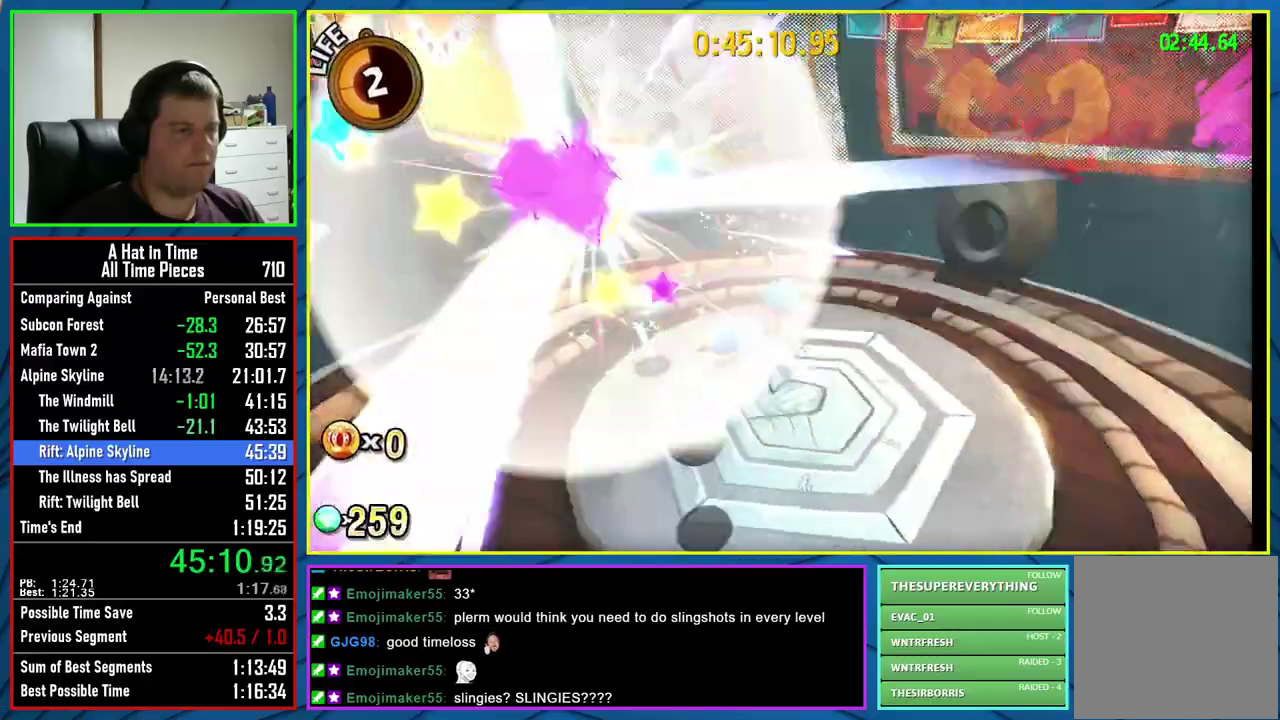
{"buttons": ["L2"], "left_stick": "up-left", "right_stick": "left", "events": [[50, "L1", "down"], [100, "L1", "up"], [183, "L1", "down"], [250, "L1", "up"], [383, "left_stick", "up-left"], [450, "L2", "down"]]}
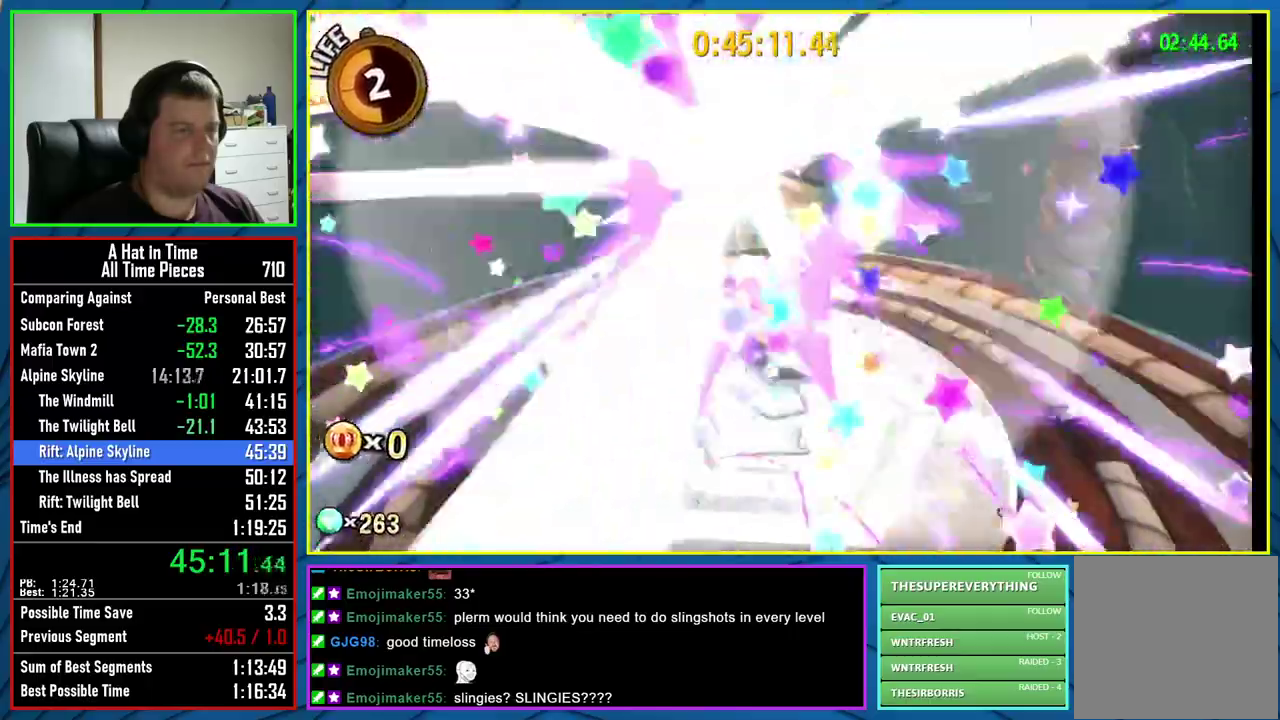
{"buttons": ["L2"], "left_stick": "down-right", "right_stick": "center", "events": [[167, "left_stick", "left"], [217, "left_stick", "down-left"], [417, "left_stick", "down-right"], [433, "right_stick", "center"]]}
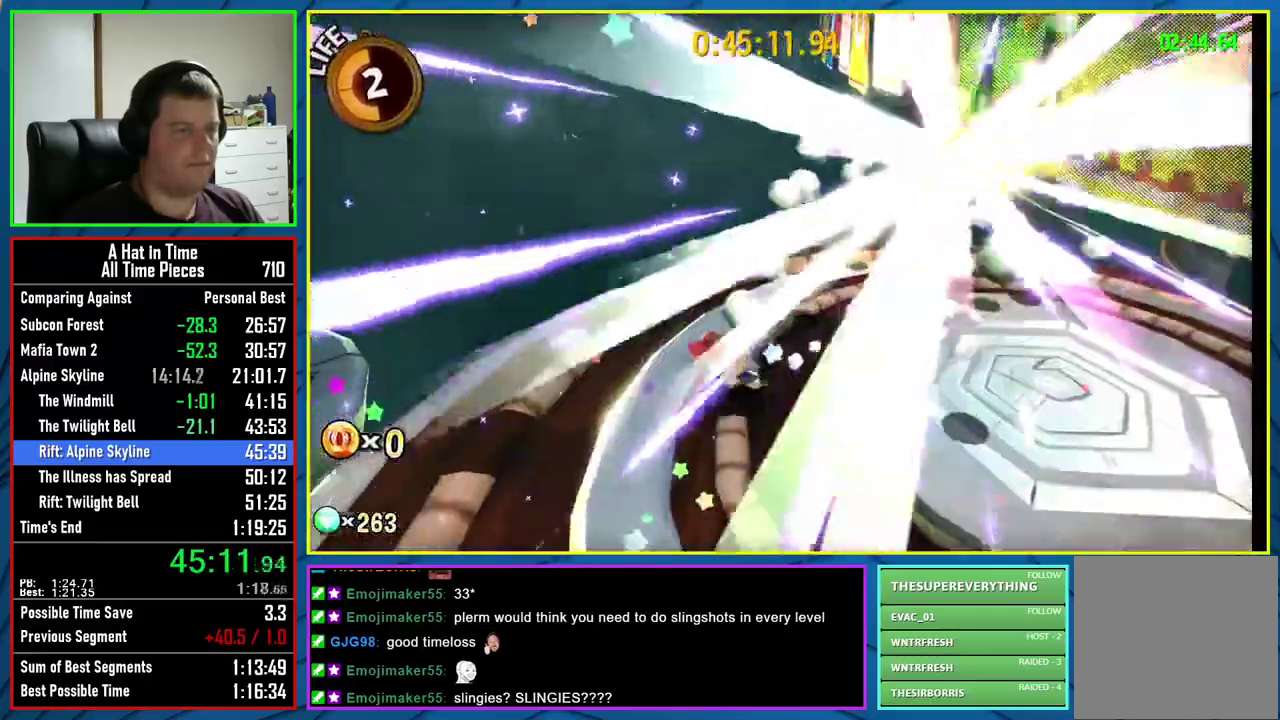
{"buttons": ["L2"], "left_stick": "up-right", "right_stick": "center", "events": [[233, "left_stick", "right"], [400, "left_stick", "up-right"]]}
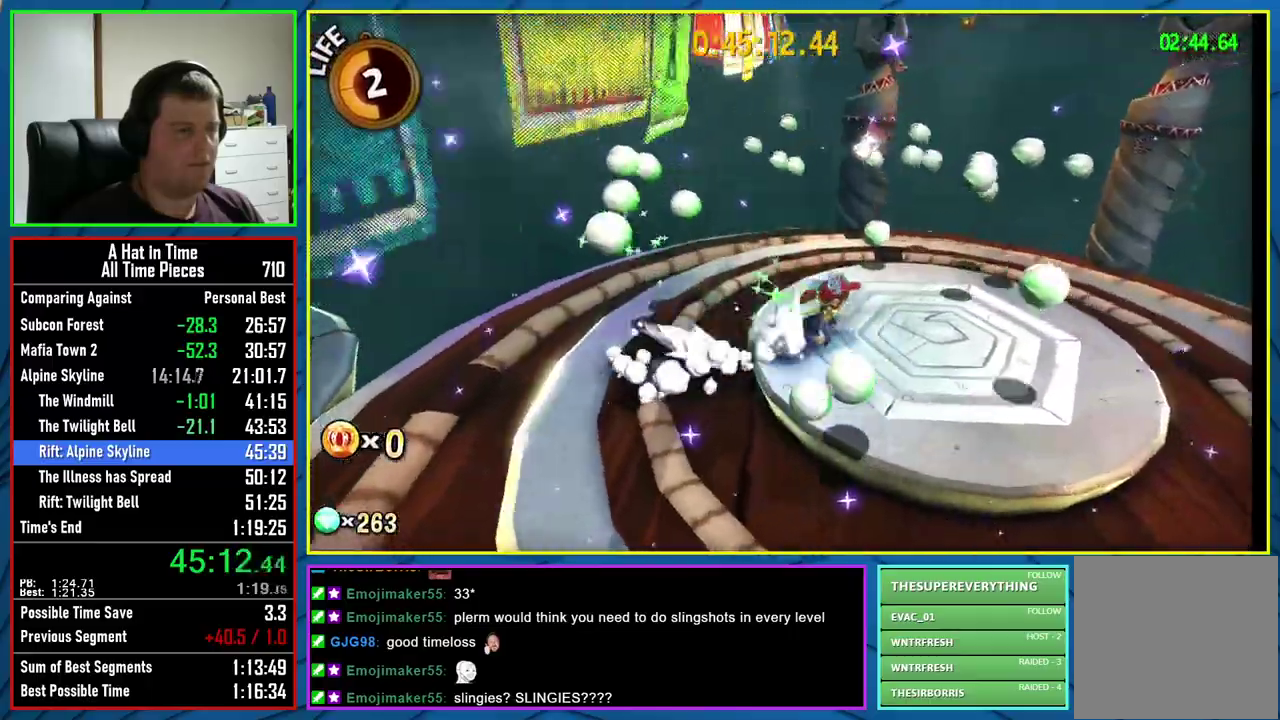
{"buttons": ["L2"], "left_stick": "right", "right_stick": "center", "events": [[283, "left_stick", "up"], [383, "left_stick", "up-right"], [450, "left_stick", "right"]]}
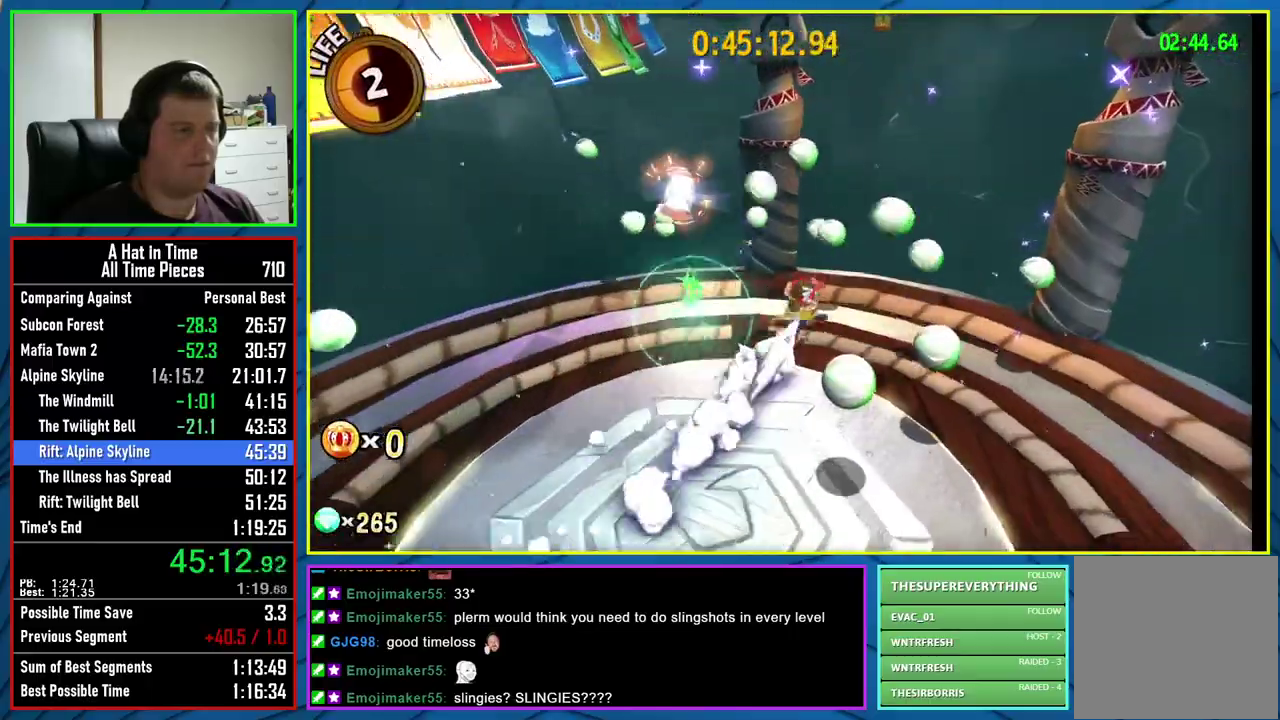
{"buttons": ["L2"], "left_stick": "up-left", "right_stick": "center", "events": [[67, "left_stick", "up-right"], [83, "right_stick", "left"], [133, "left_stick", "up"], [333, "left_stick", "up-left"], [350, "right_stick", "center"]]}
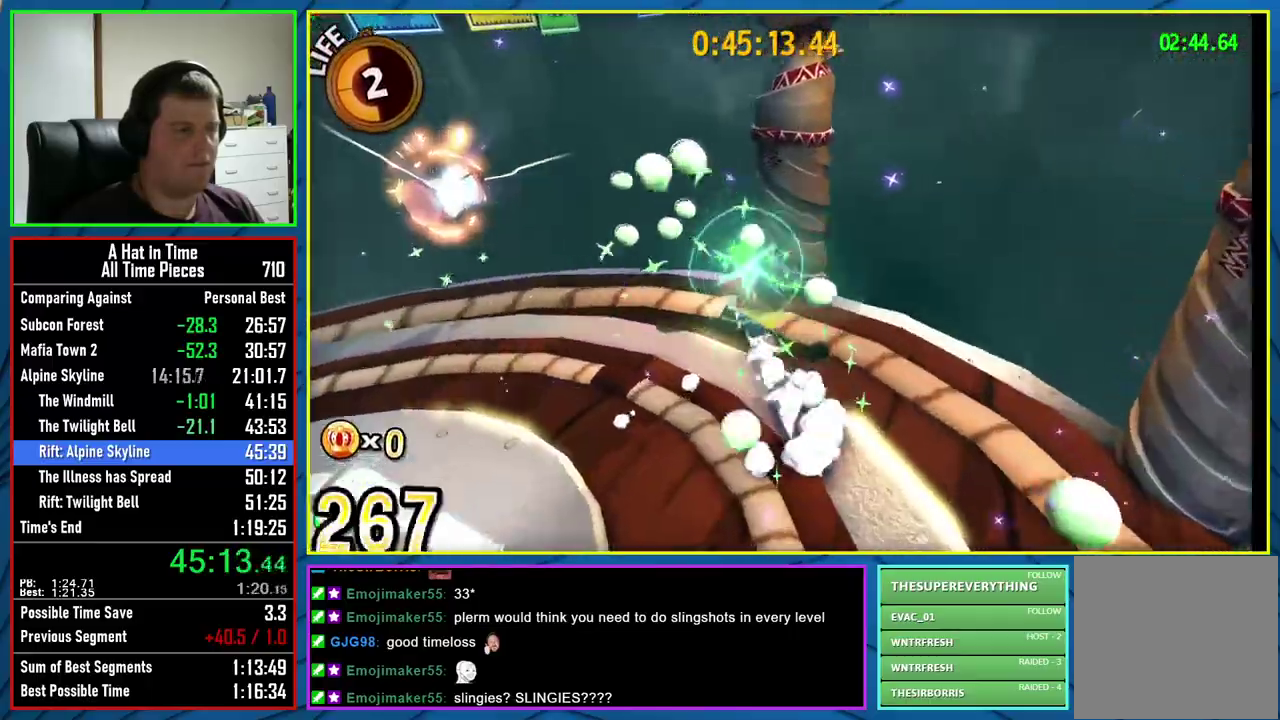
{"buttons": ["L2"], "left_stick": "up-left", "right_stick": "left", "events": [[83, "left_stick", "up"], [150, "left_stick", "up-left"], [267, "left_stick", "up"], [350, "left_stick", "up-right"], [433, "right_stick", "left"], [483, "left_stick", "up-left"]]}
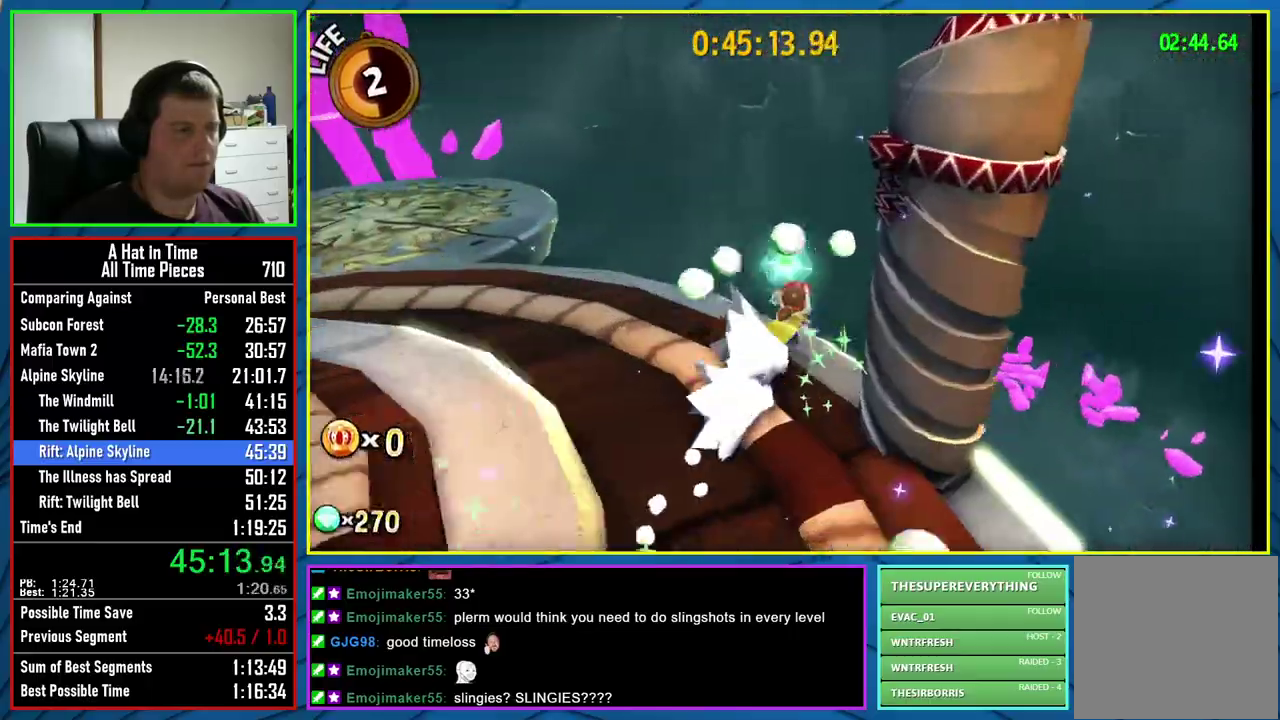
{"buttons": ["L2"], "left_stick": "up-left", "right_stick": "left", "events": []}
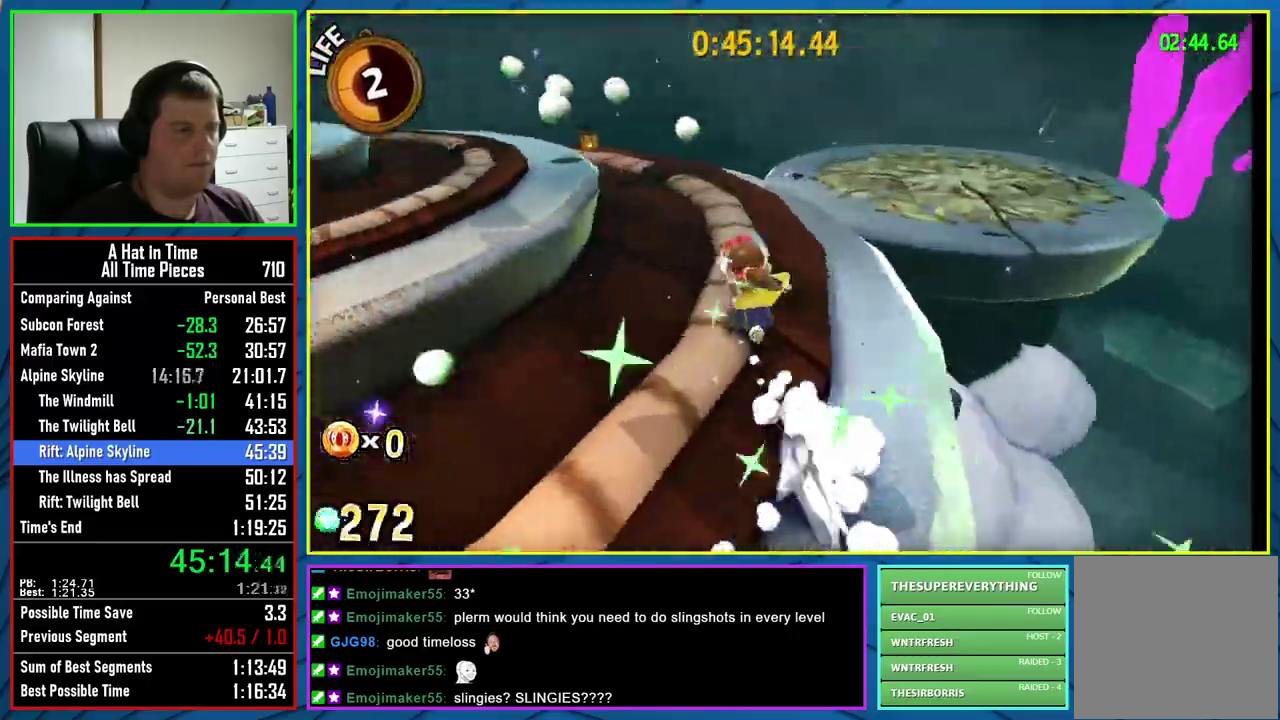
{"buttons": ["L2"], "left_stick": "up", "right_stick": "center", "events": [[67, "left_stick", "up"], [100, "right_stick", "center"], [117, "left_stick", "up-left"], [183, "left_stick", "up"]]}
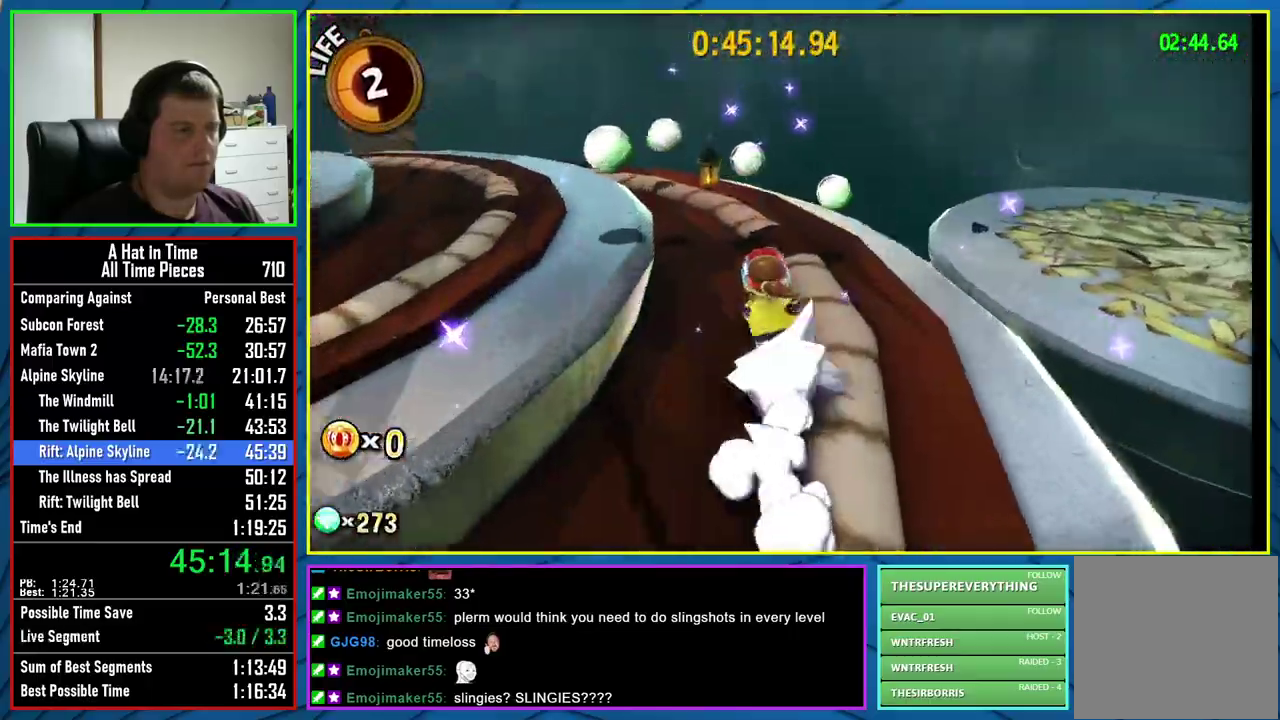
{"buttons": ["L2"], "left_stick": "up-left", "right_stick": "left", "events": [[133, "right_stick", "left"], [300, "left_stick", "up-left"]]}
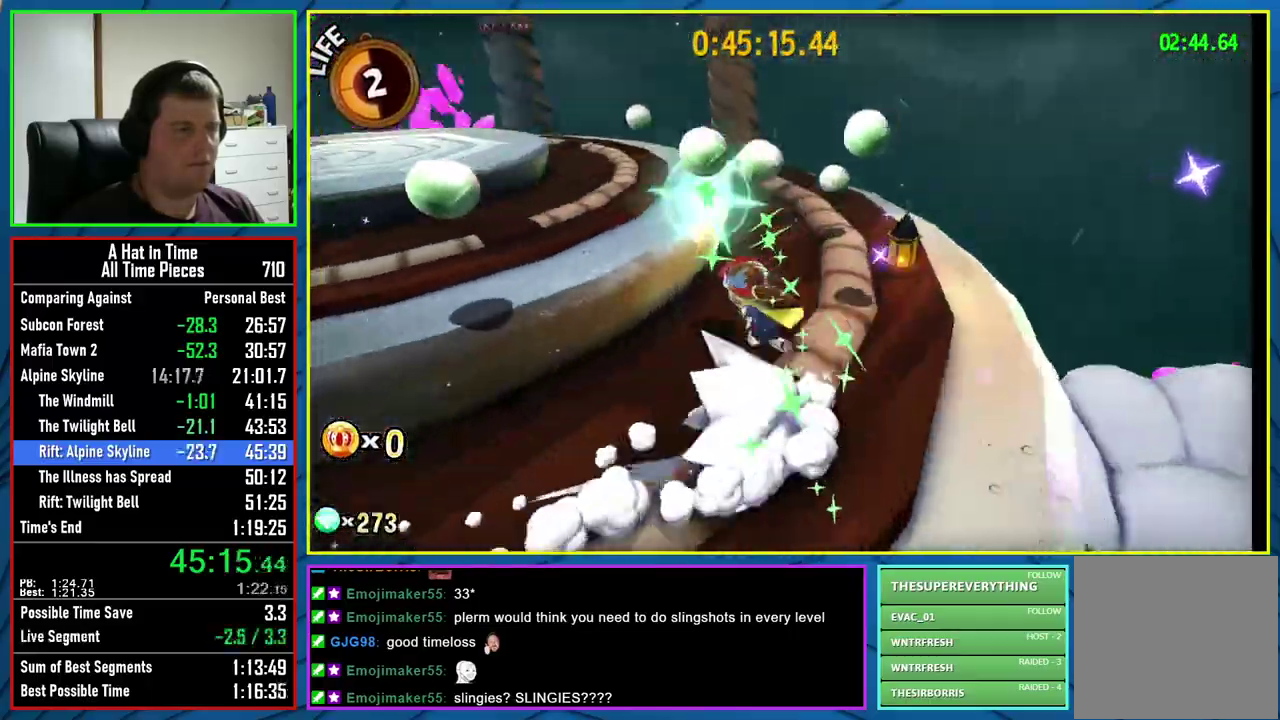
{"buttons": ["A", "L2"], "left_stick": "up", "right_stick": "center", "events": [[17, "left_stick", "down-left"], [17, "right_stick", "center"], [250, "left_stick", "left"], [317, "L2", "up"], [317, "left_stick", "up-left"], [367, "A", "down"], [483, "L2", "down"], [483, "left_stick", "up"]]}
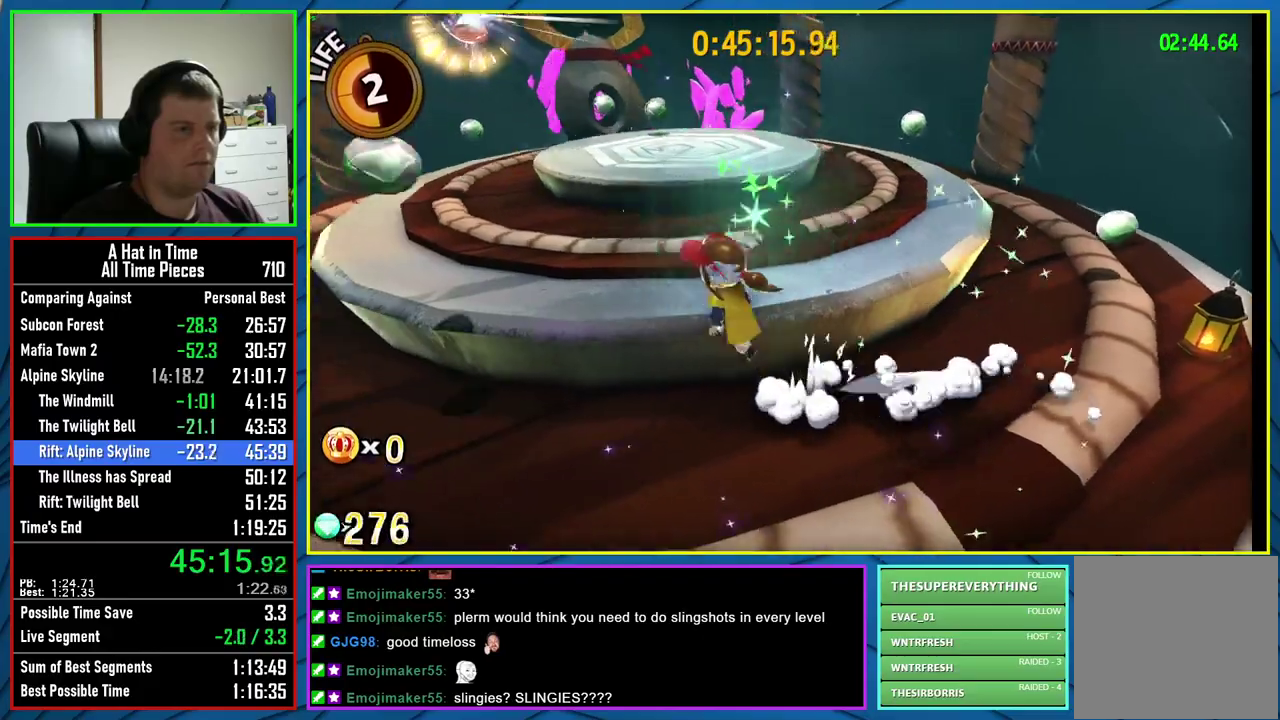
{"buttons": ["L2"], "left_stick": "up", "right_stick": "center", "events": [[17, "A", "up"], [183, "left_stick", "up-left"], [183, "right_stick", "left"], [383, "right_stick", "center"], [433, "left_stick", "up"]]}
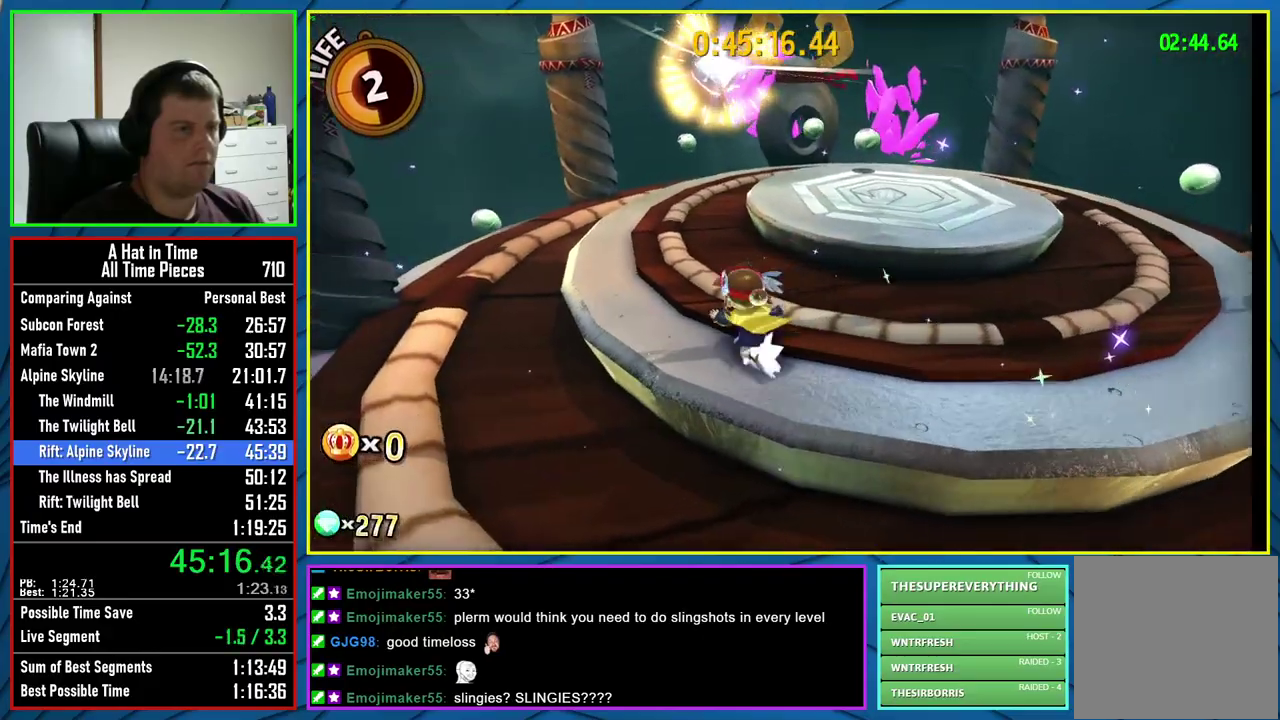
{"buttons": [], "left_stick": "center", "right_stick": "center", "events": [[50, "A", "down"], [350, "A", "up"], [433, "L2", "up"], [483, "left_stick", "center"]]}